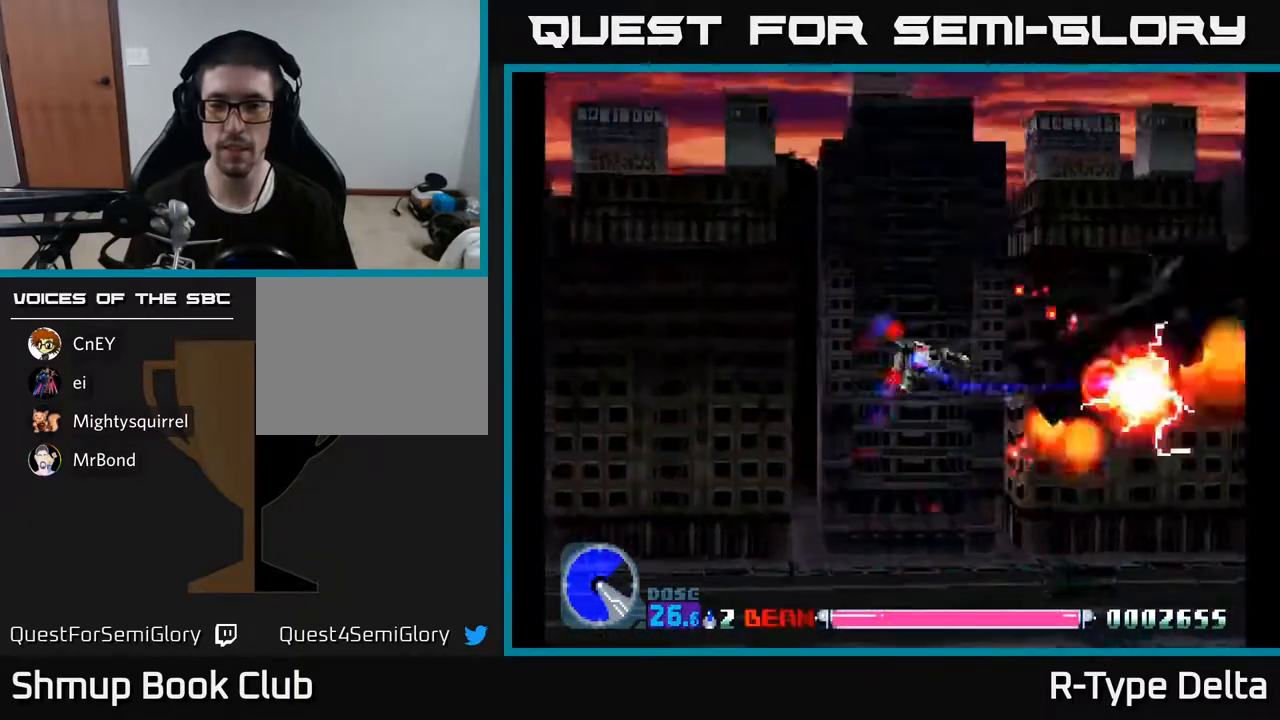
Gameplay with a controller (Xbox layout); each line is a JSON object with the inputs held at the frame after it. "events" lists button and stick changes between this image and that frame as [ms after this image, input, new state], when the widget could be followed in between. Not read: left_stick right_stick.
{"buttons": ["DPAD_RIGHT"], "events": [[100, "DPAD_DOWN", "down"], [183, "DPAD_RIGHT", "down"], [200, "DPAD_DOWN", "up"], [250, "A", "down"], [367, "A", "up"], [400, "X", "up"]]}
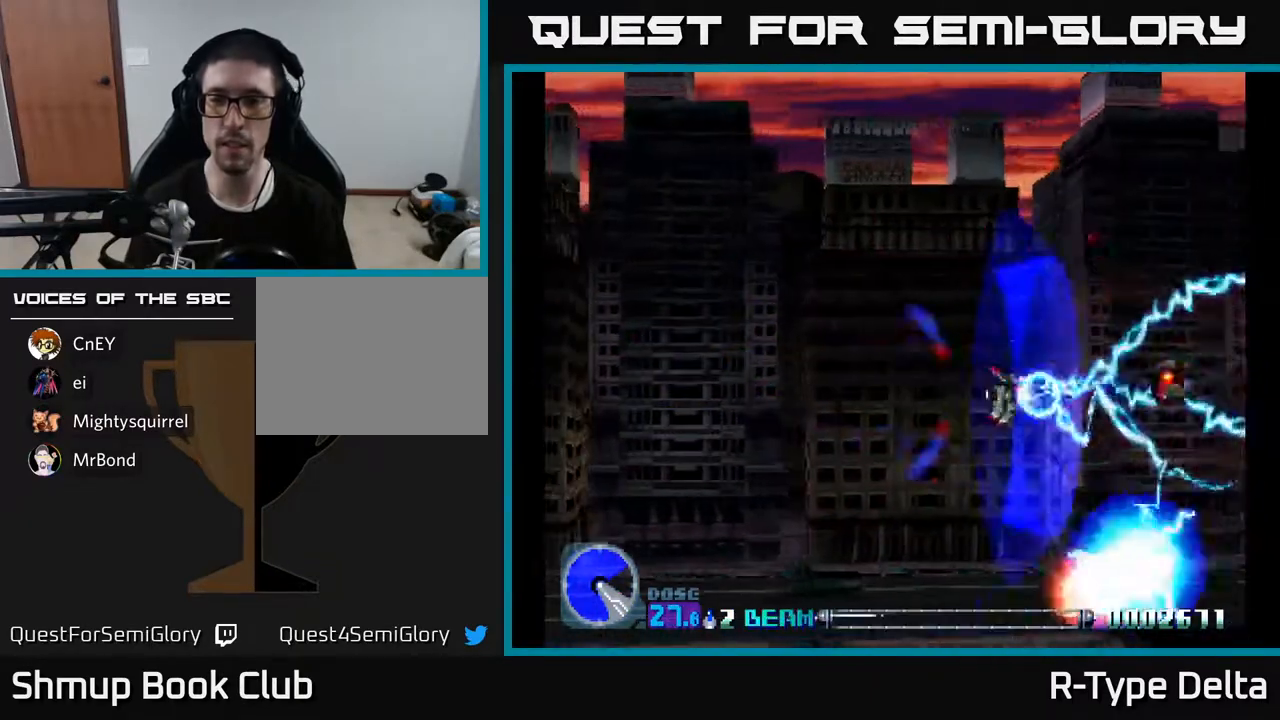
{"buttons": ["X"], "events": [[17, "DPAD_RIGHT", "up"], [67, "DPAD_LEFT", "down"], [150, "DPAD_DOWN", "down"], [150, "X", "down"], [183, "DPAD_LEFT", "up"], [200, "DPAD_LEFT", "down"], [200, "X", "up"], [267, "X", "down"], [333, "DPAD_DOWN", "up"], [500, "DPAD_LEFT", "up"]]}
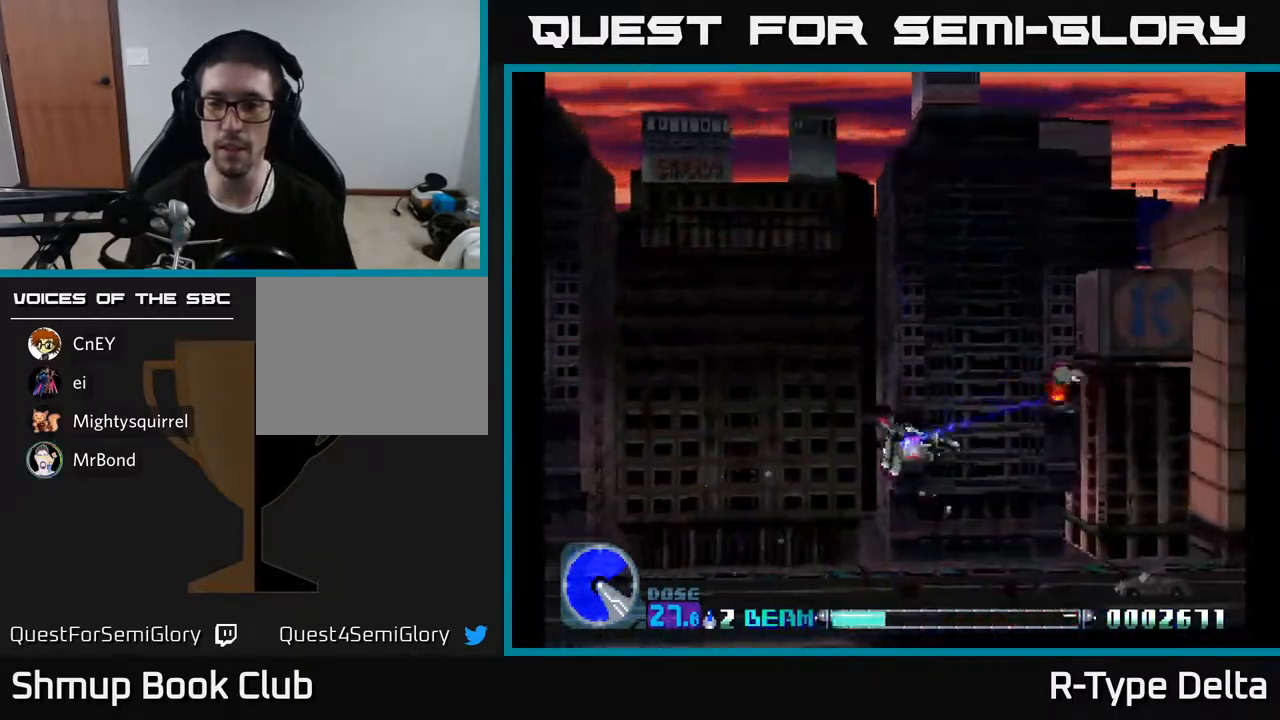
{"buttons": [], "events": [[50, "DPAD_RIGHT", "down"], [183, "DPAD_RIGHT", "up"], [267, "X", "up"]]}
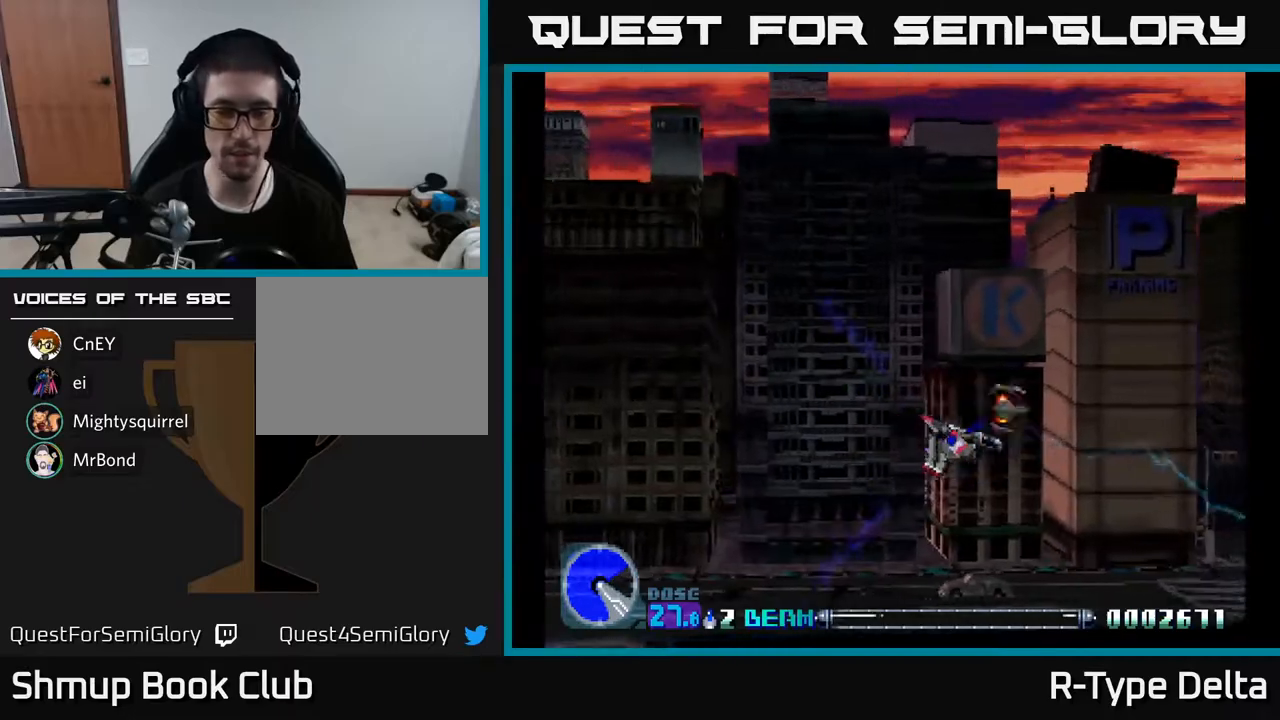
{"buttons": [], "events": []}
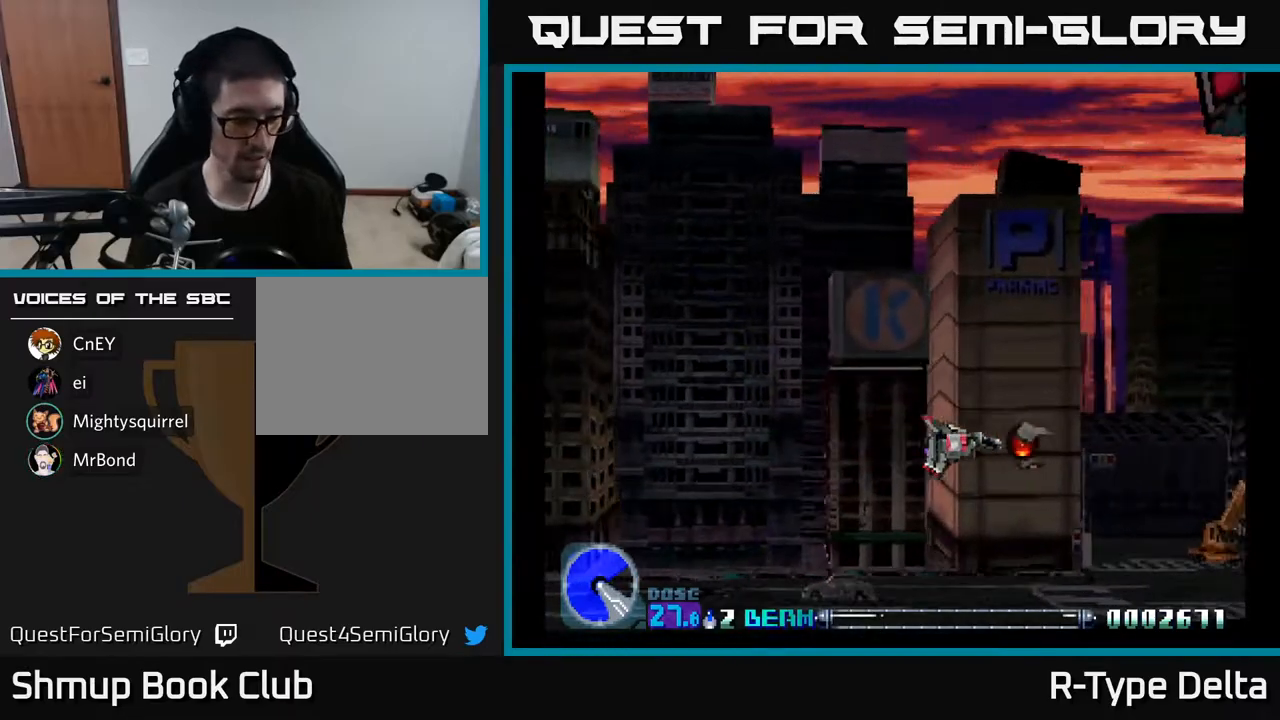
{"buttons": [], "events": []}
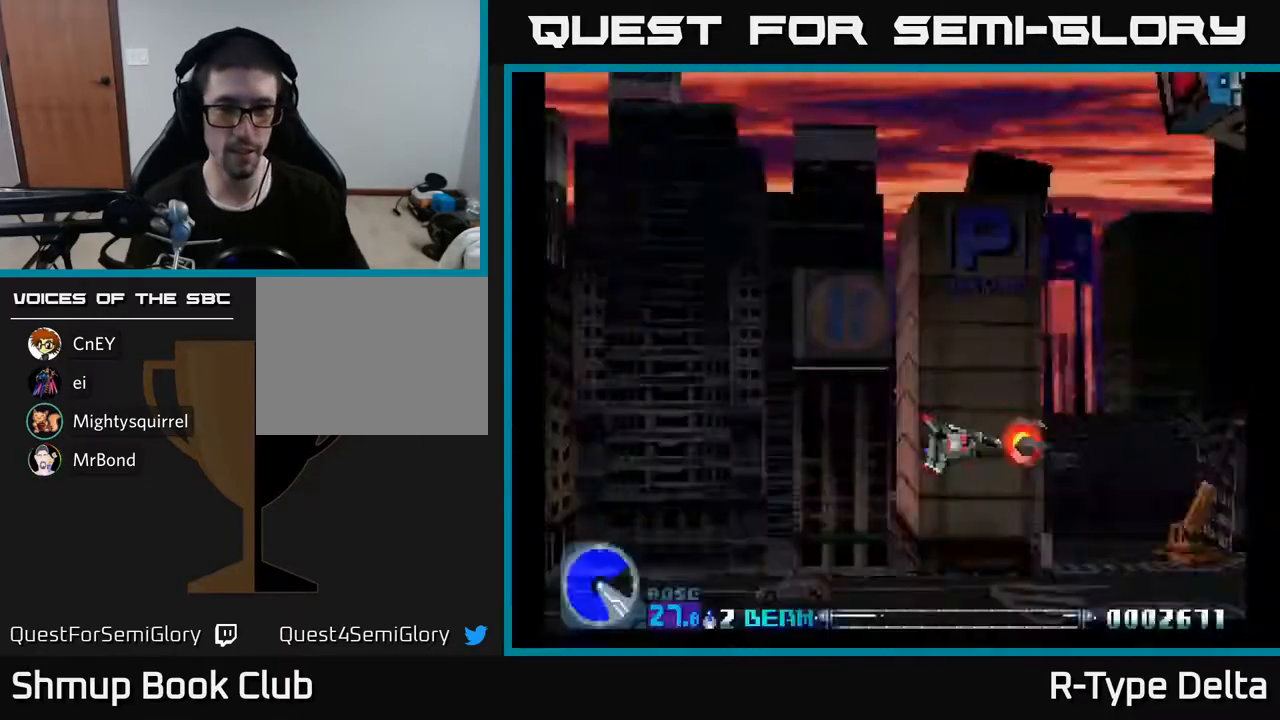
{"buttons": [], "events": [[17, "B", "down"], [83, "B", "up"]]}
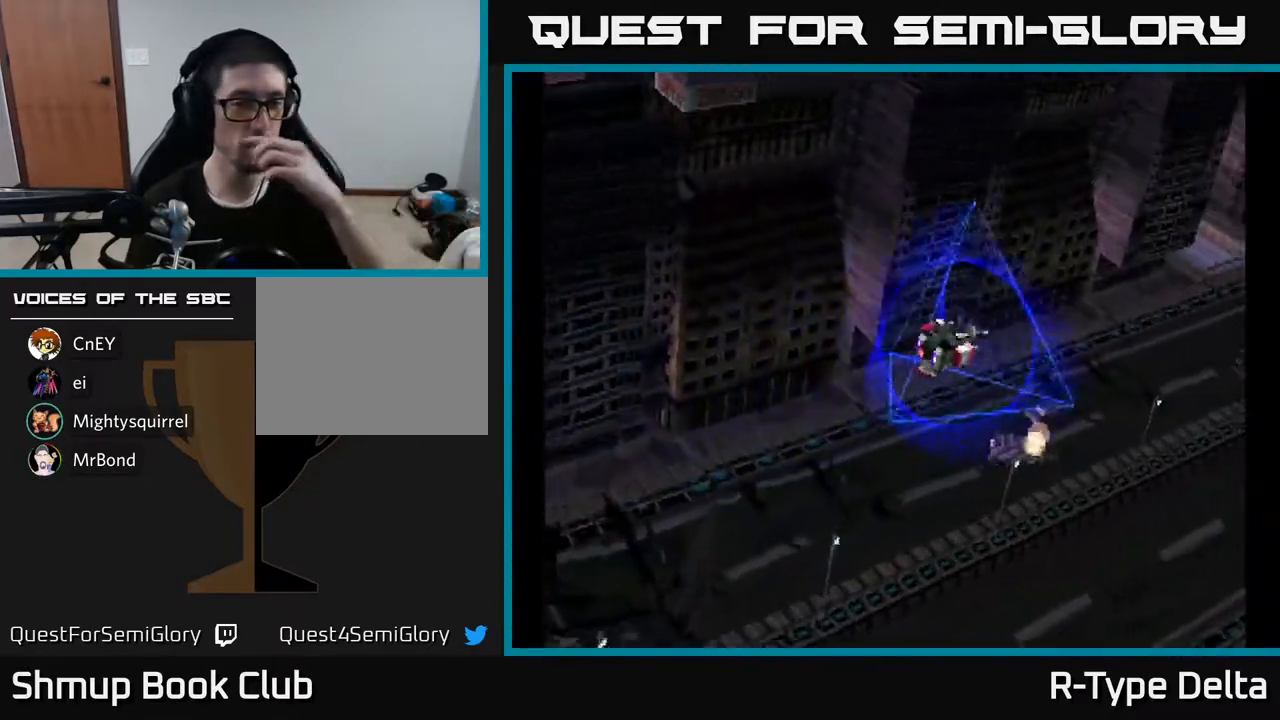
{"buttons": [], "events": []}
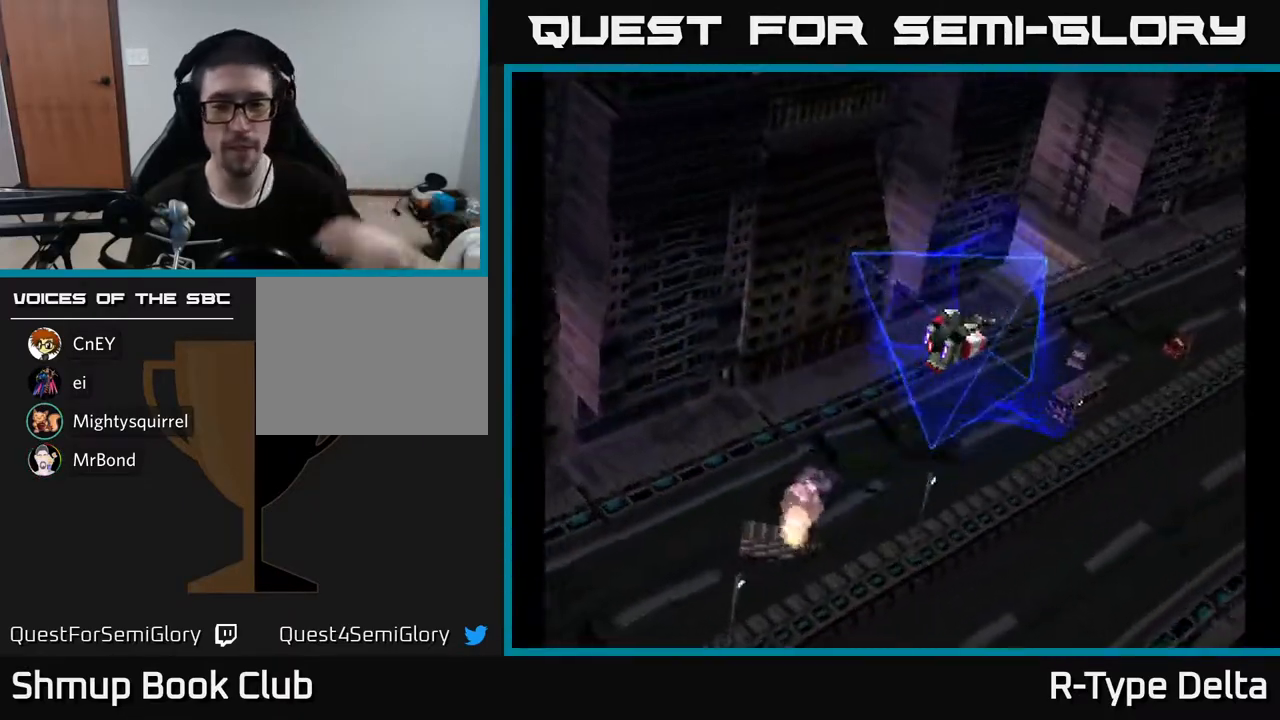
{"buttons": [], "events": []}
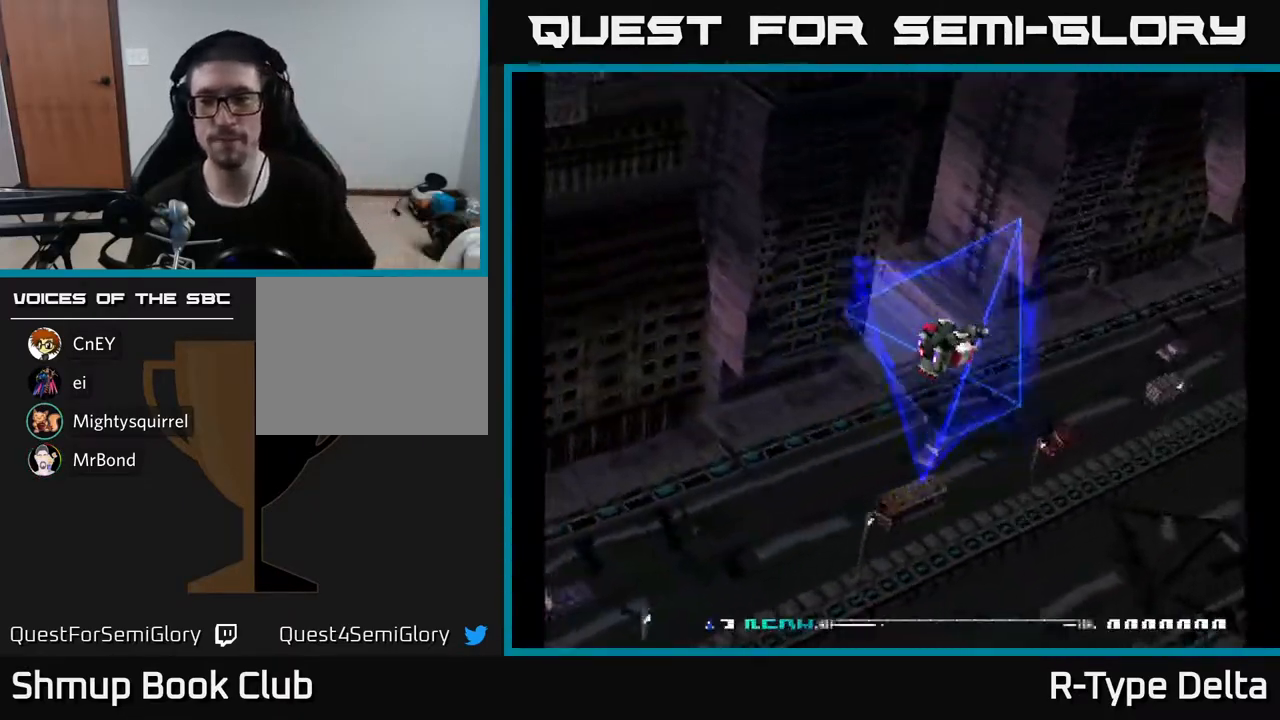
{"buttons": ["X"], "events": [[367, "X", "down"]]}
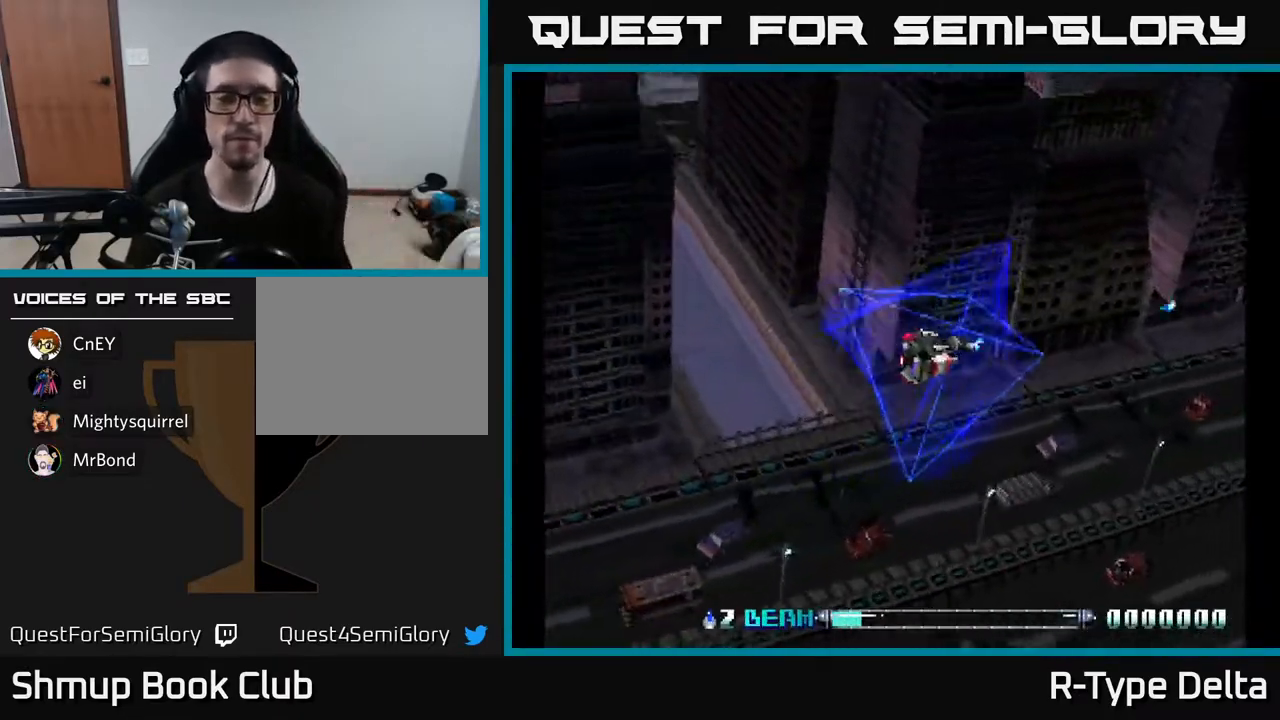
{"buttons": ["X", "DPAD_LEFT"], "events": [[67, "DPAD_UP", "down"], [350, "DPAD_LEFT", "down"], [500, "DPAD_UP", "up"]]}
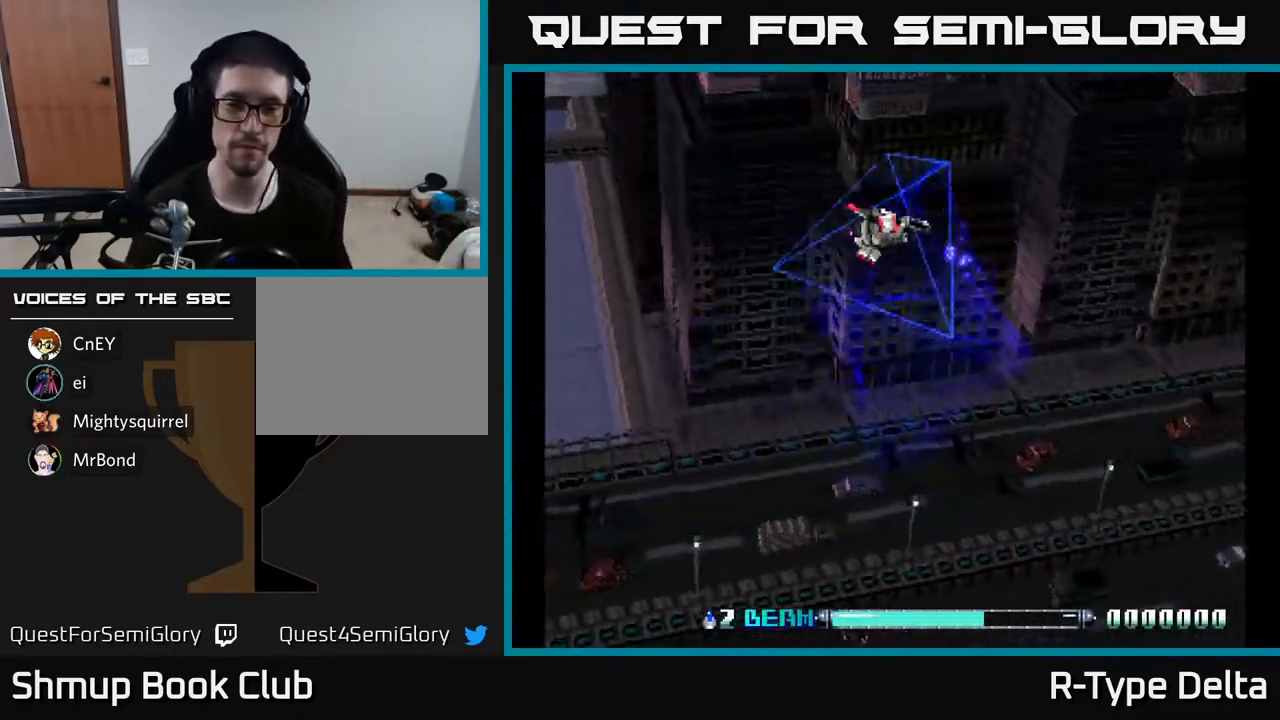
{"buttons": ["X", "DPAD_DOWN"], "events": [[317, "DPAD_DOWN", "down"], [333, "DPAD_LEFT", "up"]]}
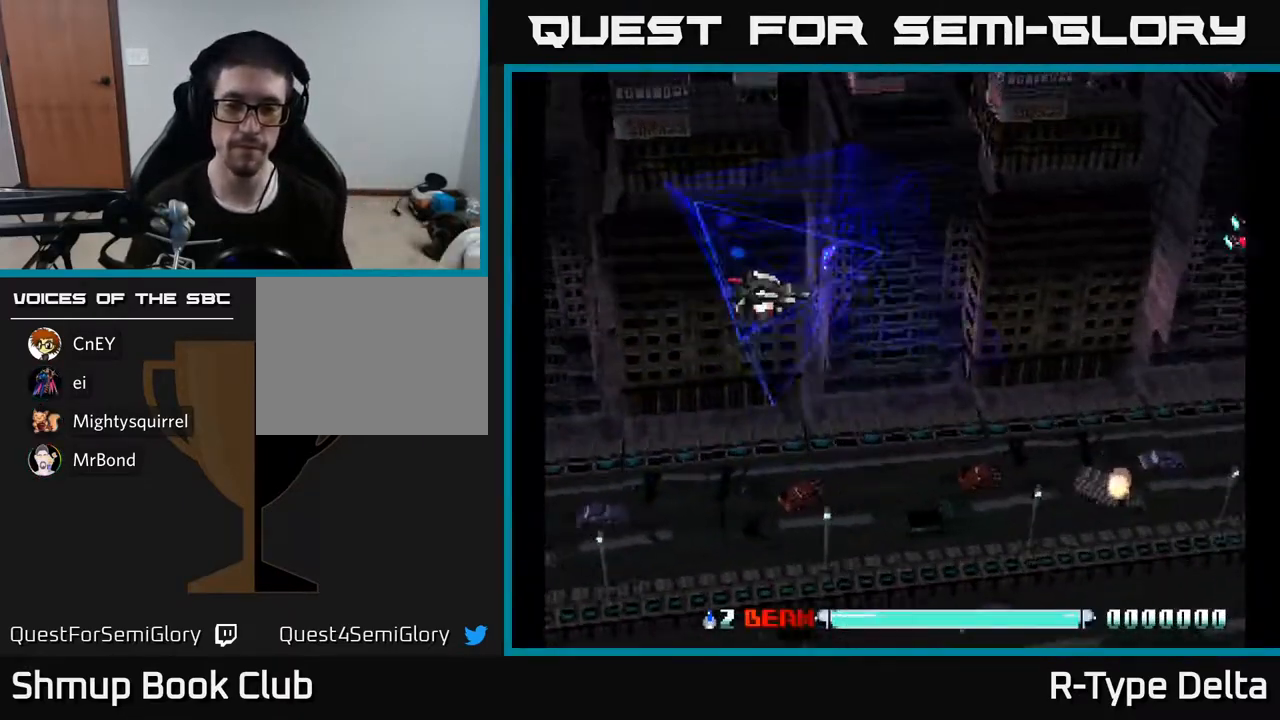
{"buttons": ["X", "DPAD_DOWN"], "events": []}
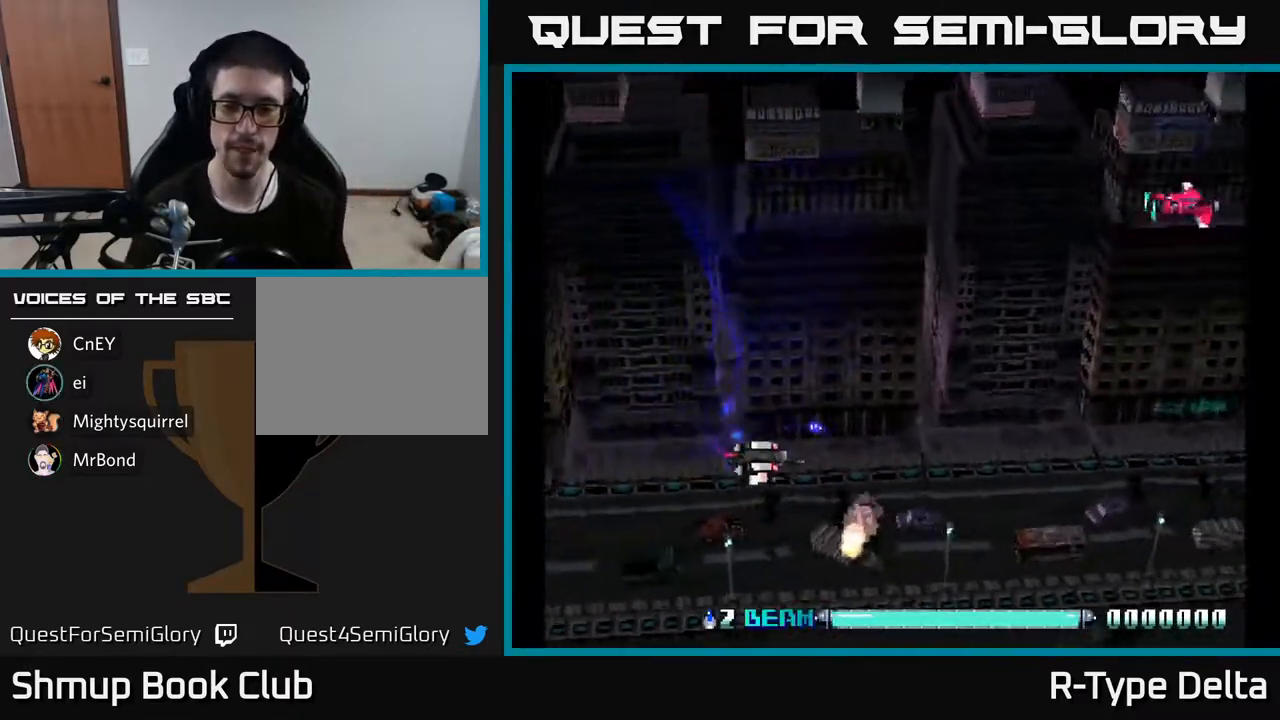
{"buttons": ["DPAD_UP"], "events": [[17, "DPAD_DOWN", "up"], [17, "DPAD_LEFT", "down"], [83, "DPAD_LEFT", "up"], [83, "DPAD_UP", "down"], [500, "X", "up"]]}
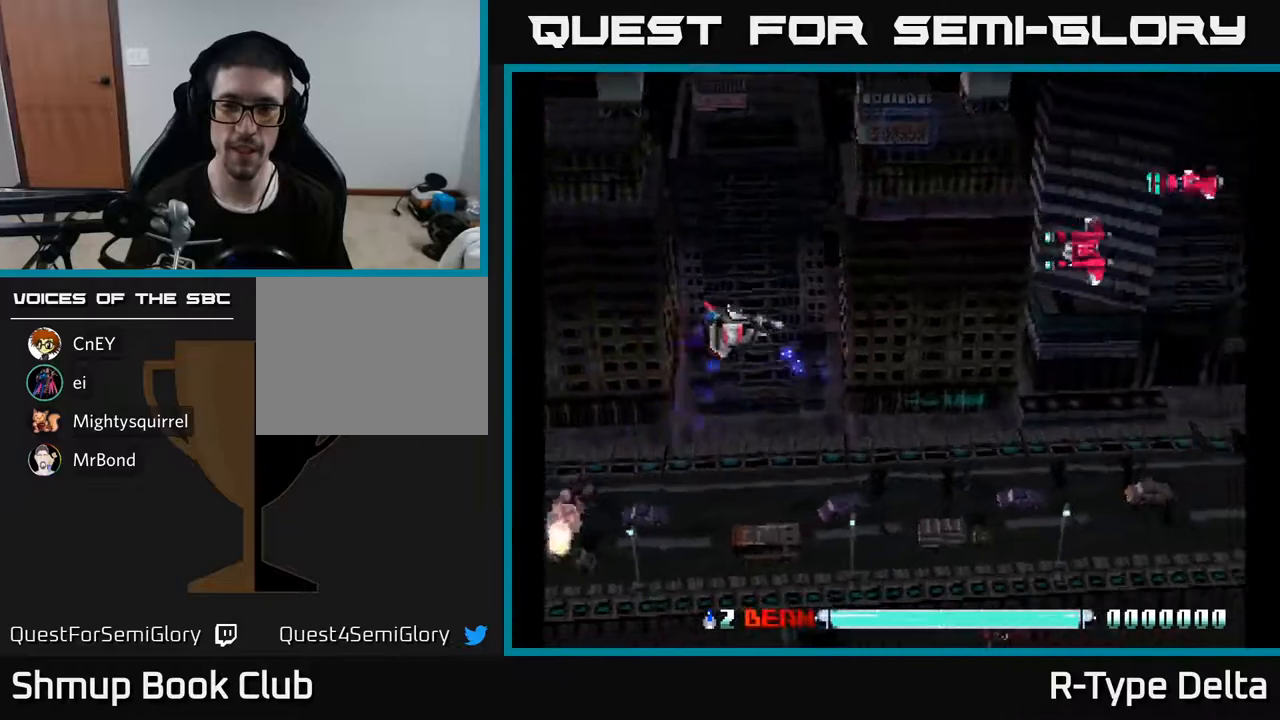
{"buttons": ["X", "DPAD_DOWN", "DPAD_RIGHT"], "events": [[67, "X", "down"], [117, "X", "up"], [183, "X", "down"], [233, "DPAD_RIGHT", "down"], [250, "X", "up"], [300, "DPAD_UP", "up"], [317, "X", "down"], [383, "DPAD_DOWN", "down"], [383, "X", "up"], [450, "X", "down"]]}
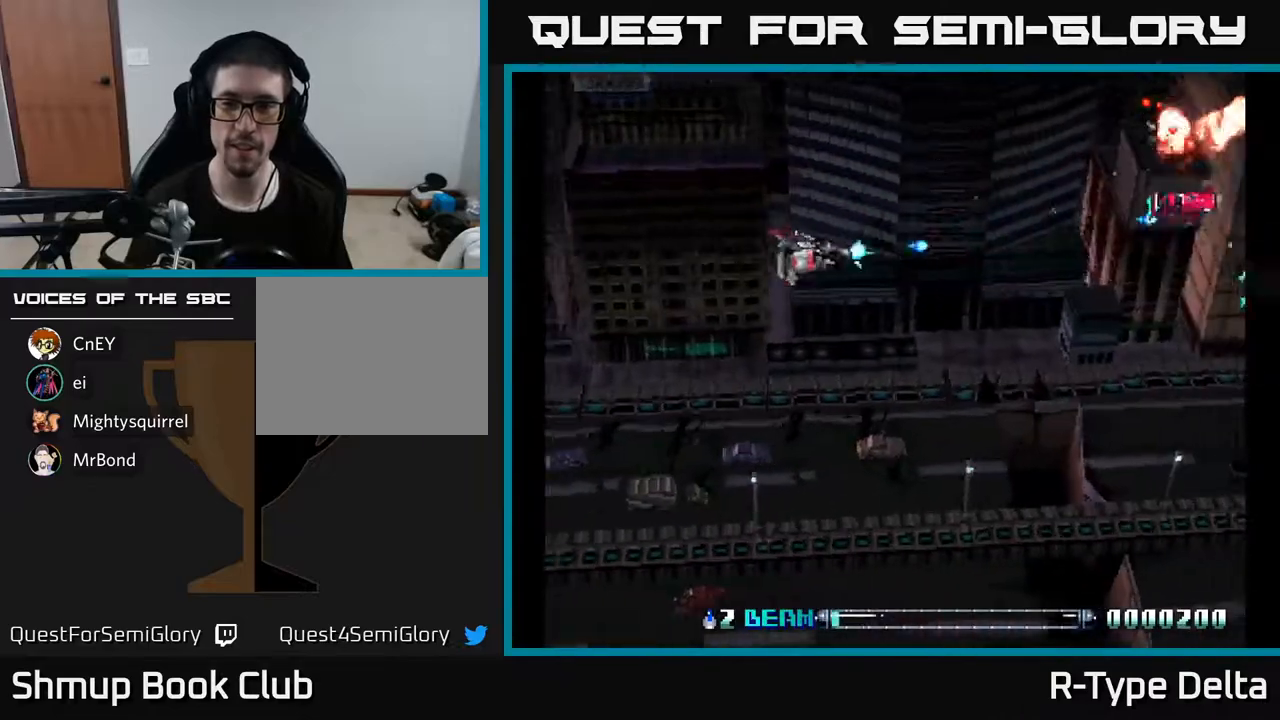
{"buttons": ["DPAD_DOWN"]}
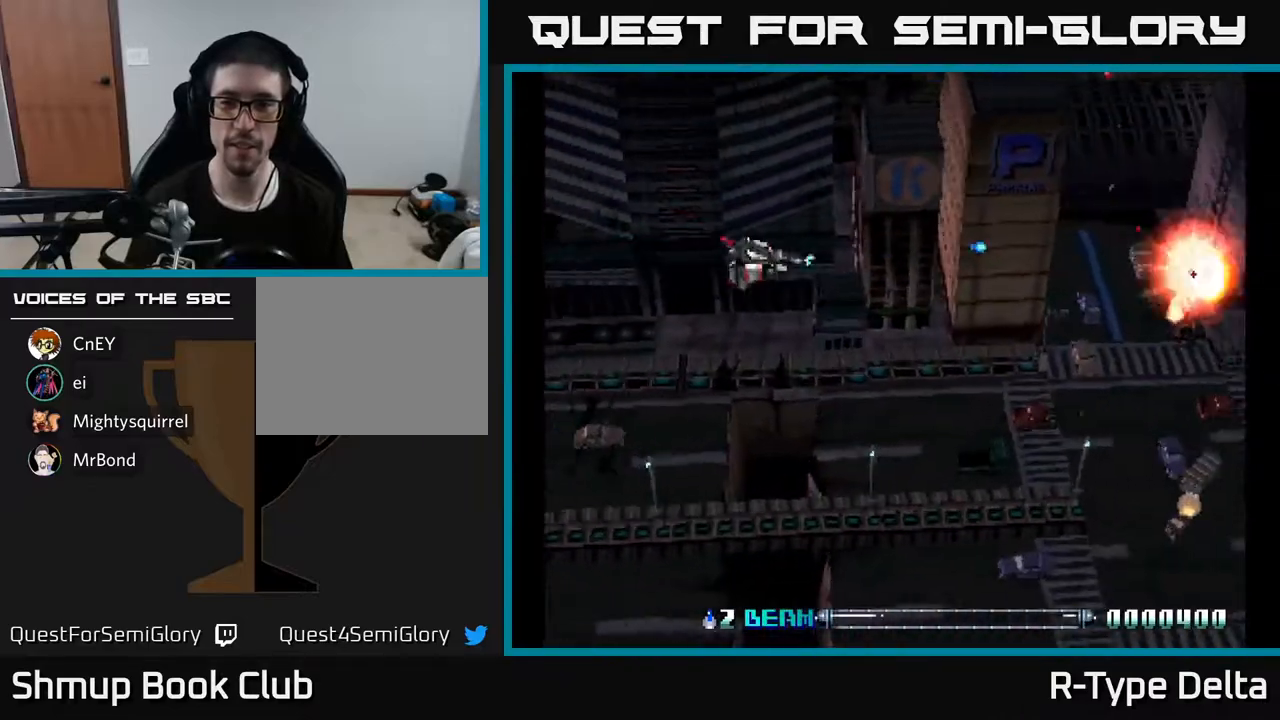
{"buttons": ["X", "DPAD_DOWN", "DPAD_LEFT"], "events": [[33, "X", "down"], [100, "X", "up"], [167, "X", "down"], [267, "X", "up"], [317, "X", "down"], [417, "X", "up"], [433, "DPAD_LEFT", "down"], [483, "X", "down"]]}
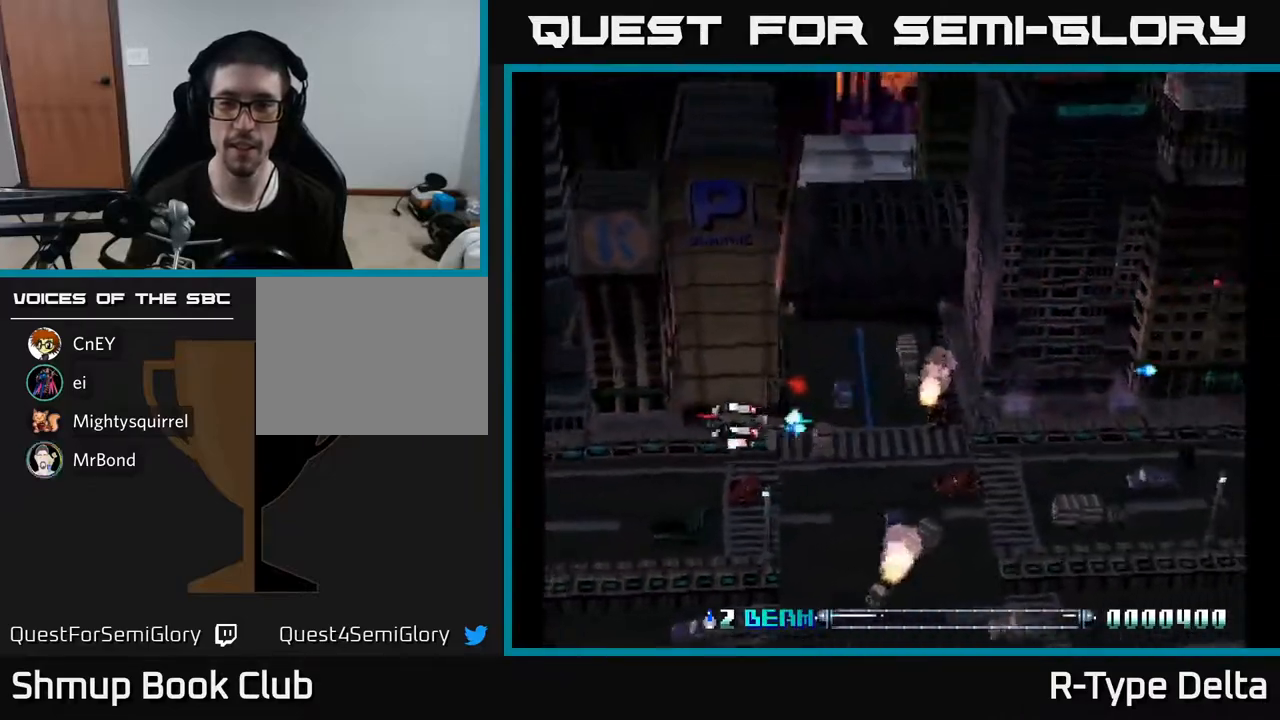
{"buttons": ["X", "DPAD_DOWN", "DPAD_LEFT"], "events": [[83, "X", "up"], [133, "DPAD_LEFT", "up"], [150, "X", "down"], [233, "X", "up"], [300, "X", "down"], [317, "DPAD_LEFT", "down"], [383, "X", "up"], [450, "X", "down"]]}
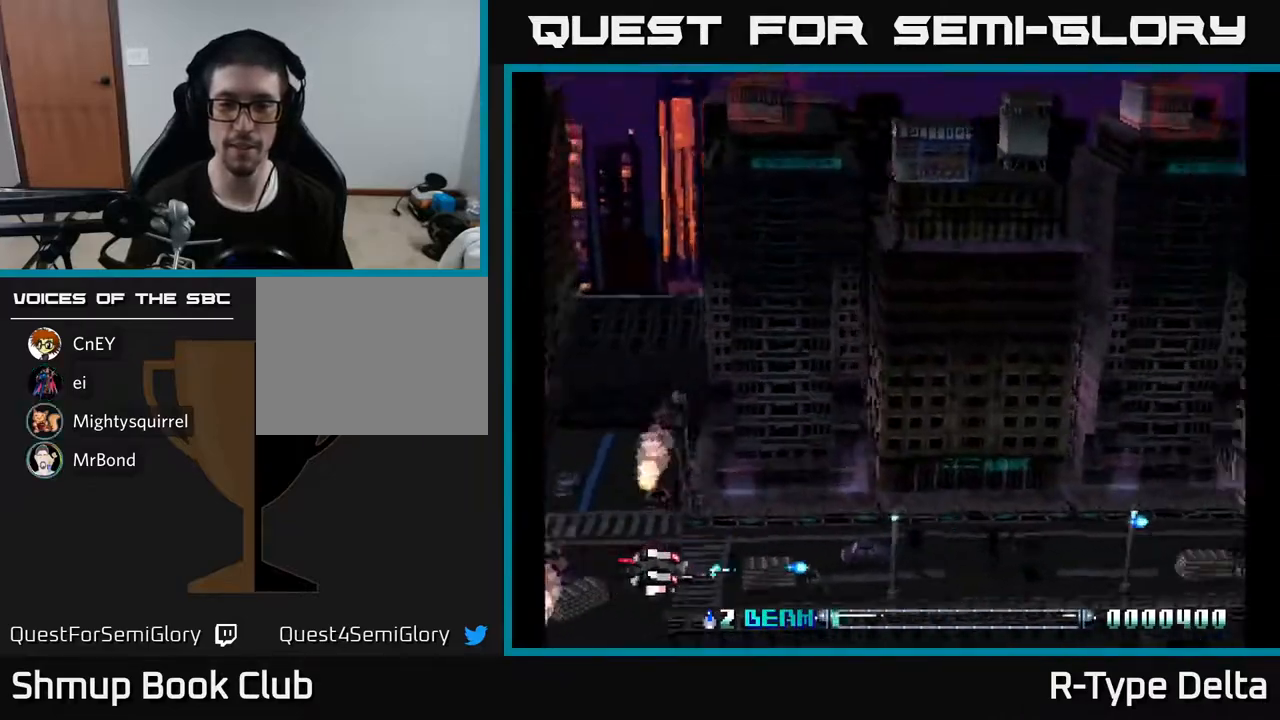
{"buttons": ["X", "DPAD_DOWN", "DPAD_RIGHT"], "events": [[33, "X", "up"], [83, "DPAD_LEFT", "up"], [83, "X", "down"], [167, "X", "up"], [217, "X", "down"], [267, "DPAD_DOWN", "up"], [267, "DPAD_RIGHT", "down"], [283, "X", "up"], [350, "X", "down"], [417, "X", "up"], [433, "DPAD_DOWN", "down"], [483, "X", "down"]]}
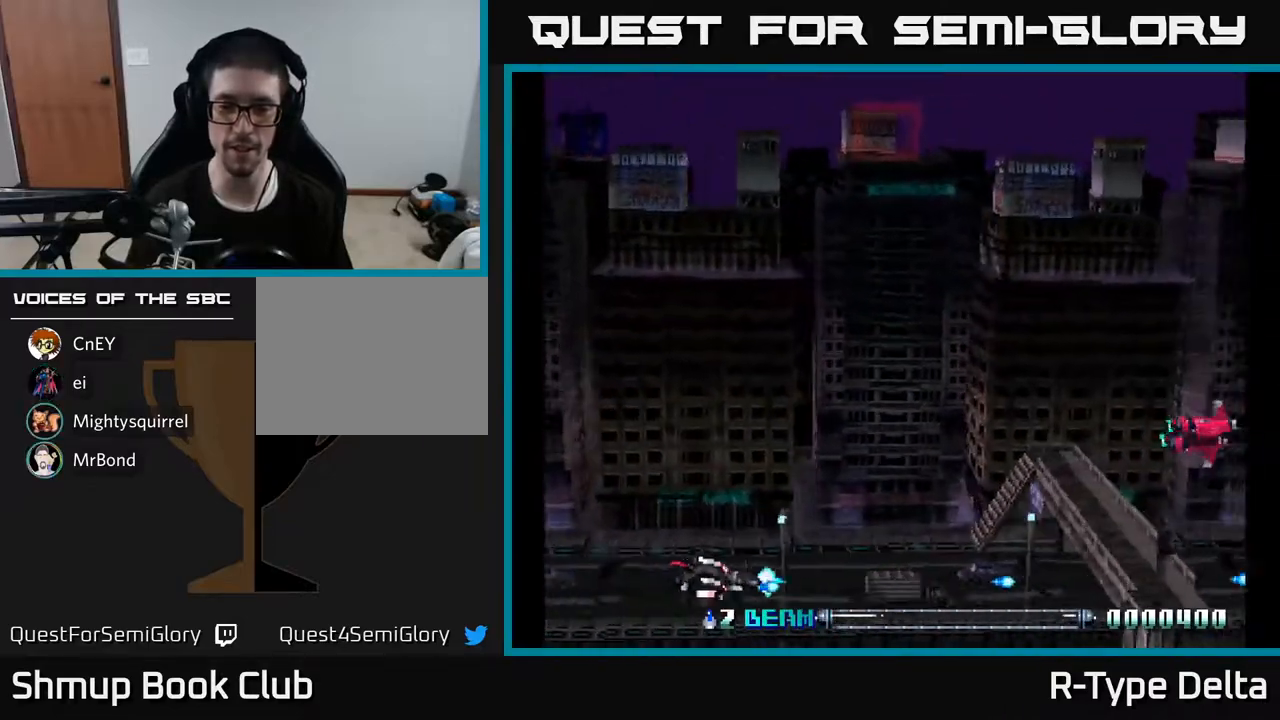
{"buttons": ["DPAD_UP"], "events": [[17, "DPAD_DOWN", "up"], [67, "DPAD_DOWN", "down"], [67, "X", "up"], [117, "DPAD_DOWN", "up"], [117, "DPAD_RIGHT", "up"], [117, "X", "down"], [150, "DPAD_UP", "down"], [200, "X", "up"], [267, "X", "down"], [333, "X", "up"], [400, "X", "down"], [467, "X", "up"]]}
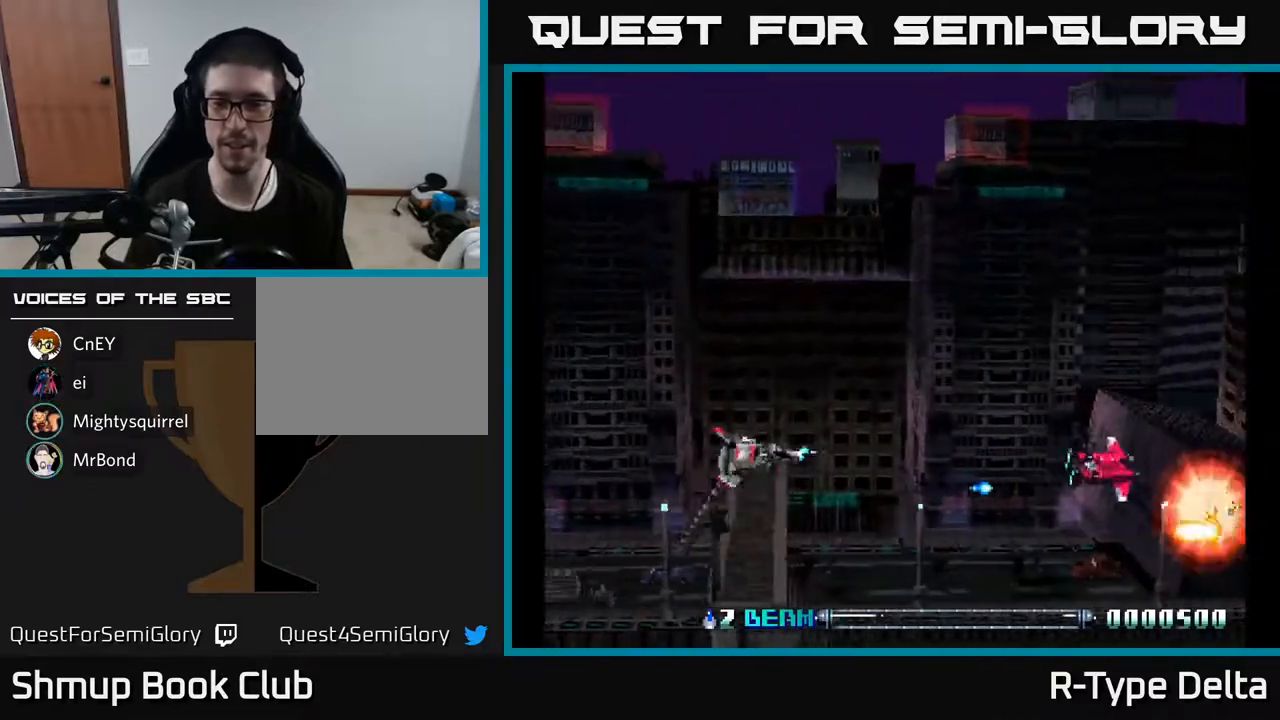
{"buttons": ["X", "DPAD_DOWN"], "events": [[17, "X", "down"], [83, "X", "up"], [117, "DPAD_UP", "up"], [133, "X", "down"], [150, "DPAD_DOWN", "down"], [250, "X", "up"], [300, "X", "down"], [383, "X", "up"], [433, "X", "down"]]}
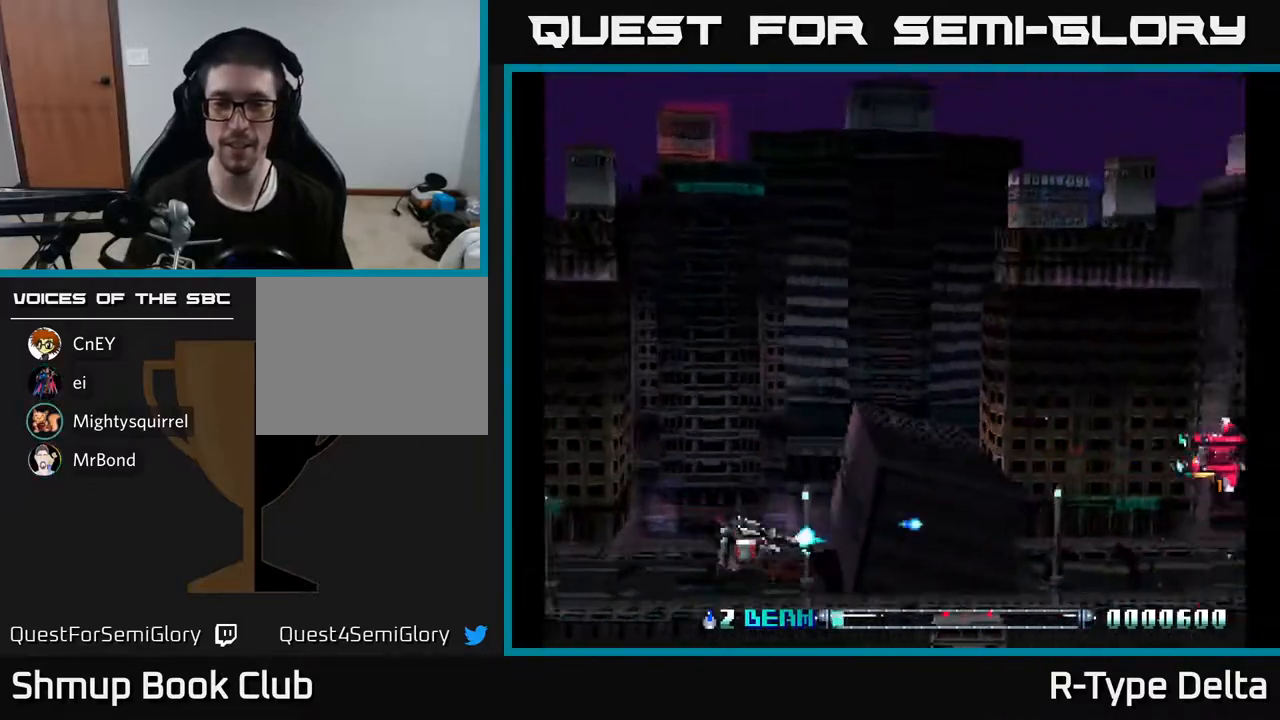
{"buttons": ["X"], "events": [[17, "X", "up"], [83, "X", "down"], [100, "DPAD_LEFT", "down"], [150, "X", "up"], [200, "DPAD_LEFT", "up"], [217, "X", "down"], [267, "DPAD_RIGHT", "down"], [283, "X", "up"], [333, "X", "down"], [417, "X", "up"], [433, "DPAD_RIGHT", "up"], [500, "DPAD_DOWN", "up"], [500, "X", "down"]]}
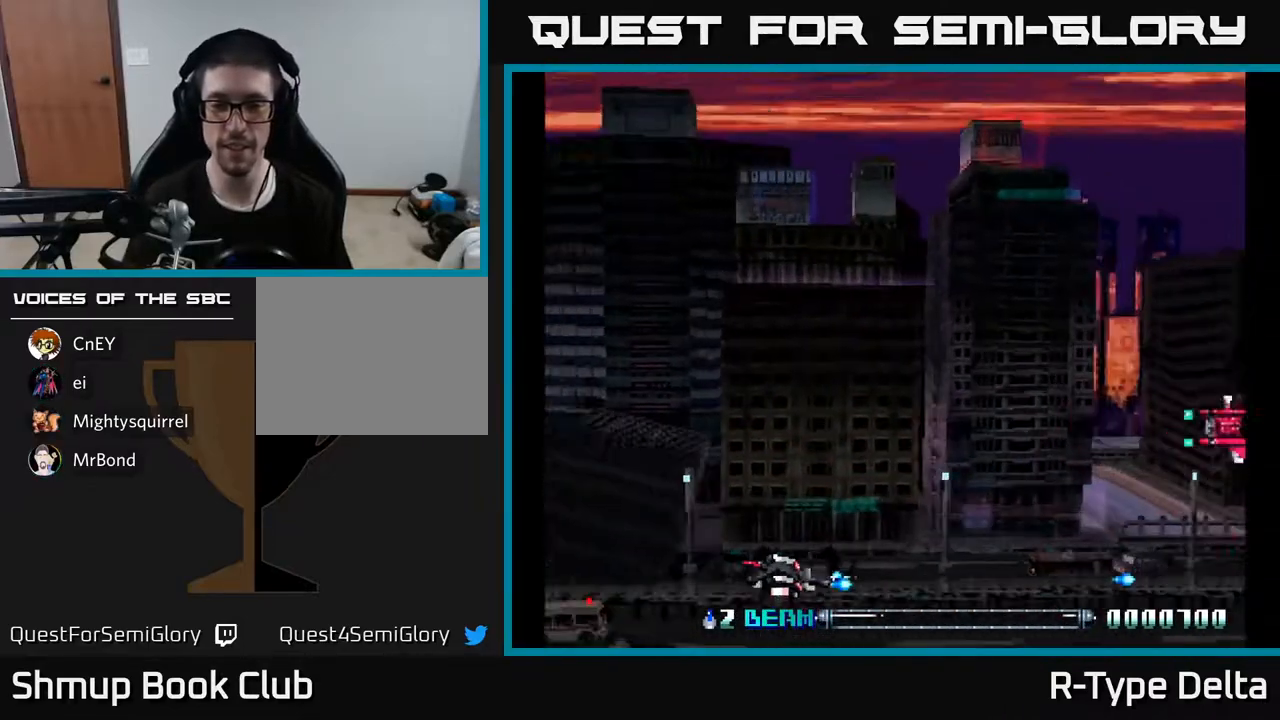
{"buttons": ["DPAD_UP"], "events": [[50, "DPAD_LEFT", "down"], [67, "X", "up"], [133, "X", "down"], [217, "X", "up"], [283, "X", "down"], [300, "DPAD_DOWN", "down"], [300, "DPAD_LEFT", "up"], [350, "DPAD_DOWN", "up"], [350, "X", "up"], [383, "DPAD_LEFT", "down"], [400, "DPAD_UP", "down"], [417, "X", "down"], [433, "DPAD_LEFT", "up"], [500, "X", "up"]]}
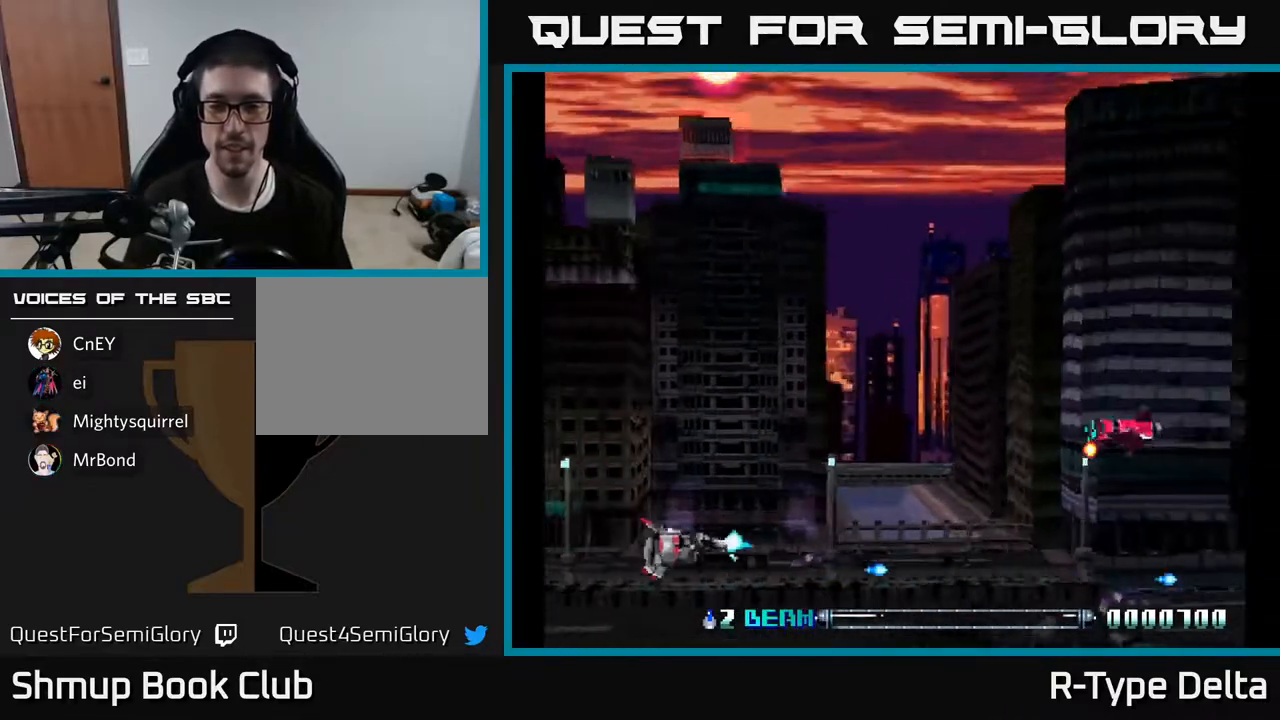
{"buttons": ["X", "DPAD_UP"], "events": [[67, "X", "down"], [133, "X", "up"], [200, "X", "down"], [283, "X", "up"], [350, "X", "down"], [367, "DPAD_UP", "up"], [417, "X", "up"], [433, "DPAD_UP", "down"], [483, "X", "down"]]}
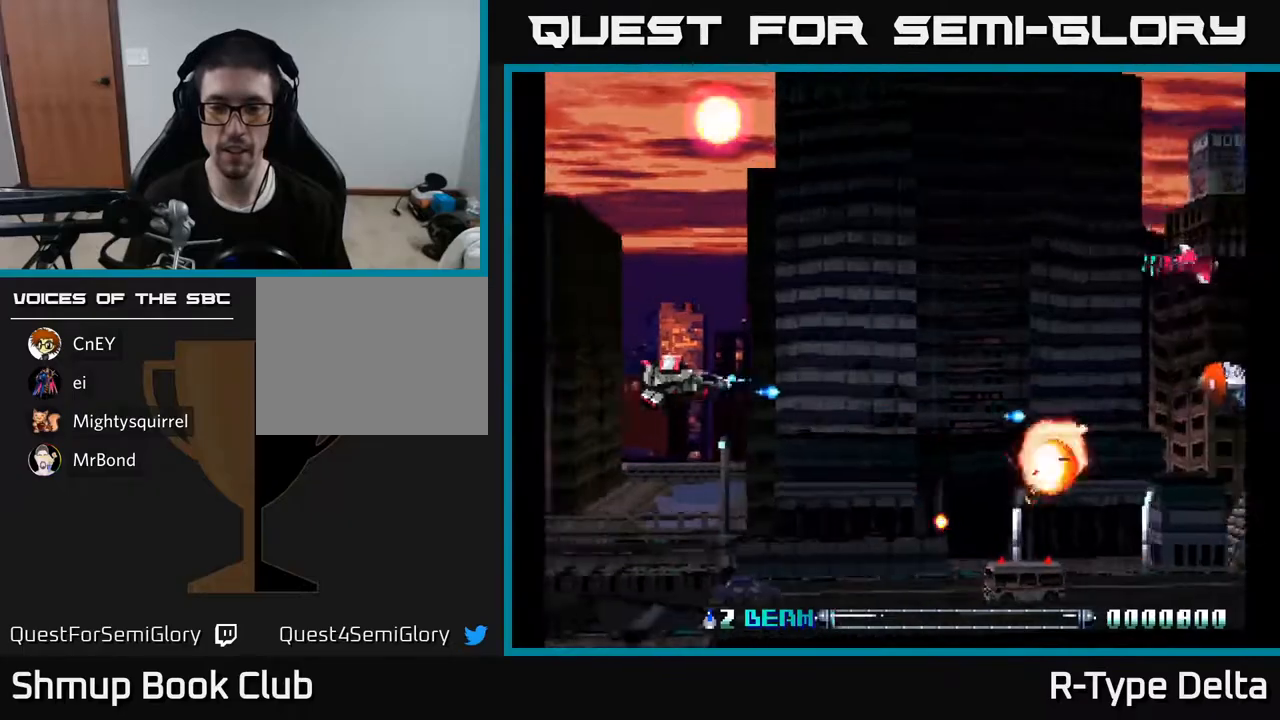
{"buttons": ["X", "DPAD_DOWN", "DPAD_LEFT"], "events": [[67, "X", "up"], [100, "DPAD_UP", "up"], [100, "X", "down"], [117, "DPAD_DOWN", "down"], [217, "DPAD_LEFT", "down"]]}
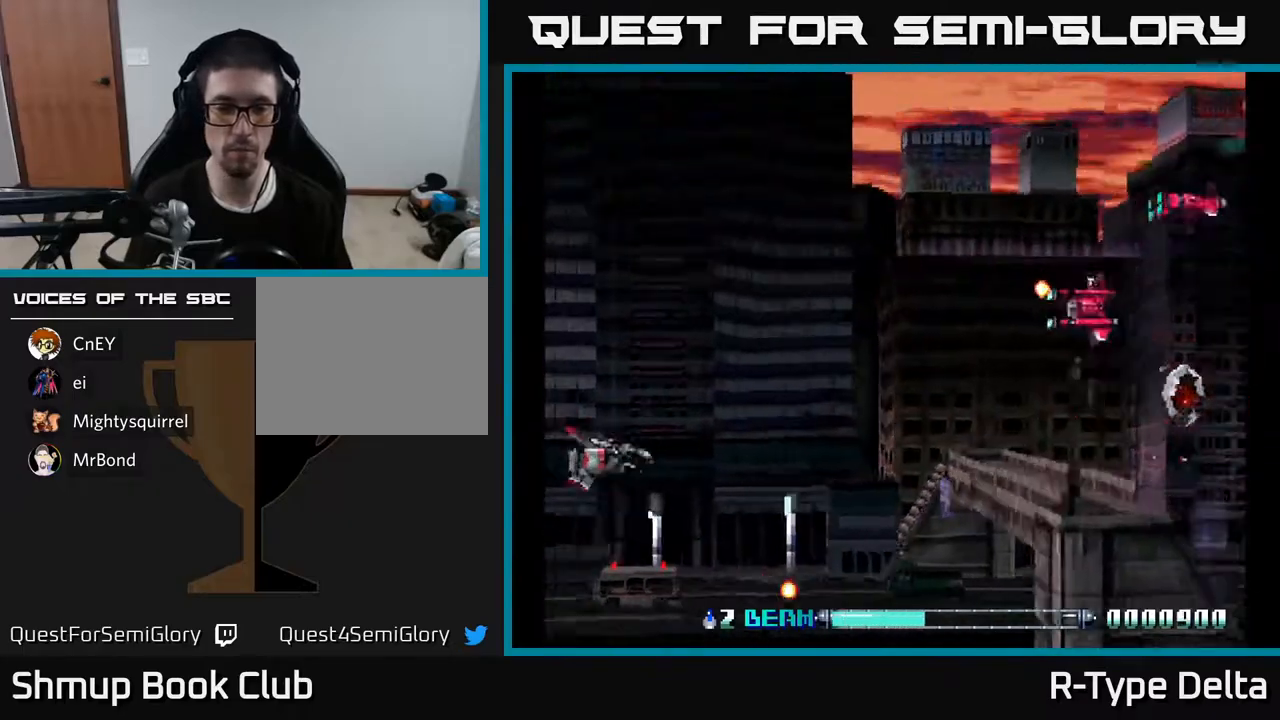
{"buttons": ["DPAD_UP", "DPAD_LEFT"], "events": [[17, "DPAD_LEFT", "up"], [200, "DPAD_LEFT", "down"], [250, "DPAD_DOWN", "up"], [250, "X", "up"], [300, "DPAD_DOWN", "down"], [300, "X", "down"], [367, "X", "up"], [400, "DPAD_LEFT", "up"], [433, "DPAD_DOWN", "up"], [433, "X", "down"], [450, "DPAD_LEFT", "down"], [450, "DPAD_UP", "down"], [467, "DPAD_LEFT", "up"], [483, "DPAD_LEFT", "down"], [500, "X", "up"]]}
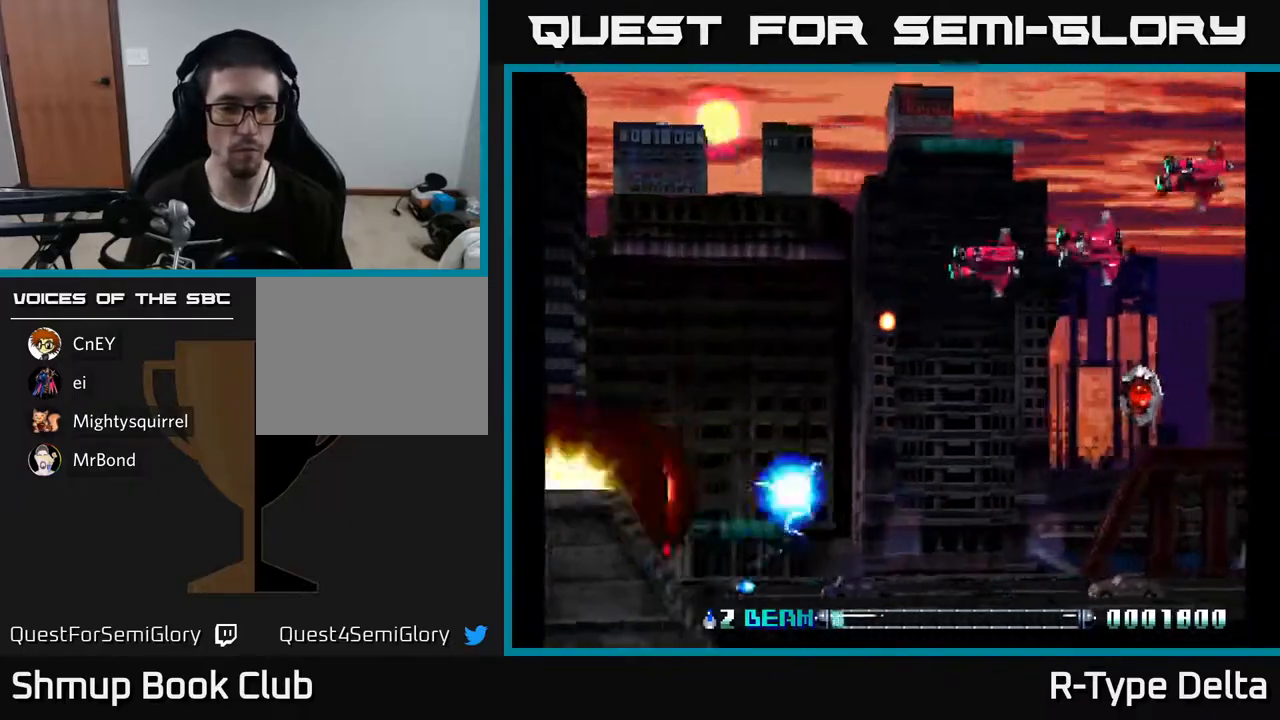
{"buttons": ["X", "DPAD_UP"], "events": [[67, "DPAD_LEFT", "up"], [67, "X", "down"], [150, "X", "up"], [217, "X", "down"], [267, "DPAD_RIGHT", "down"], [300, "X", "up"], [333, "DPAD_RIGHT", "up"], [350, "X", "down"], [367, "DPAD_RIGHT", "down"], [383, "DPAD_RIGHT", "up"], [450, "X", "up"], [500, "X", "down"]]}
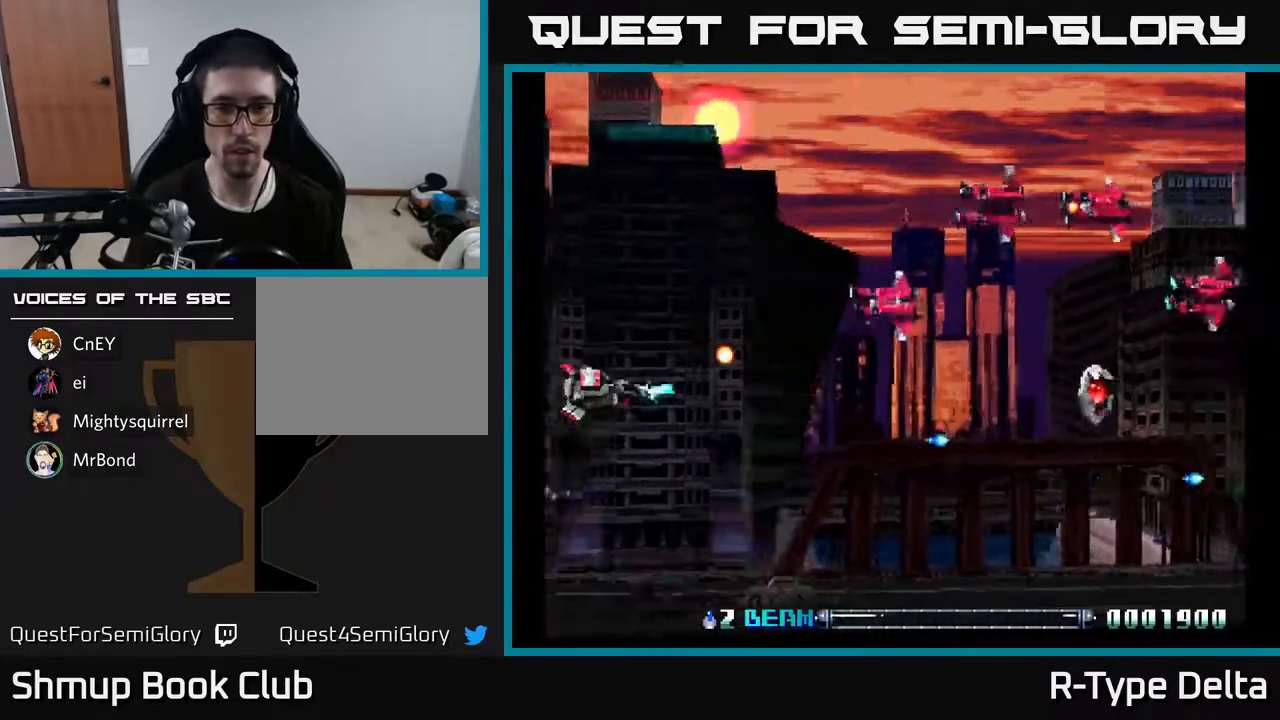
{"buttons": ["X", "DPAD_UP", "DPAD_RIGHT"], "events": [[83, "X", "up"], [150, "X", "down"], [233, "X", "up"], [283, "X", "down"], [367, "X", "up"], [433, "X", "down"], [500, "DPAD_RIGHT", "down"]]}
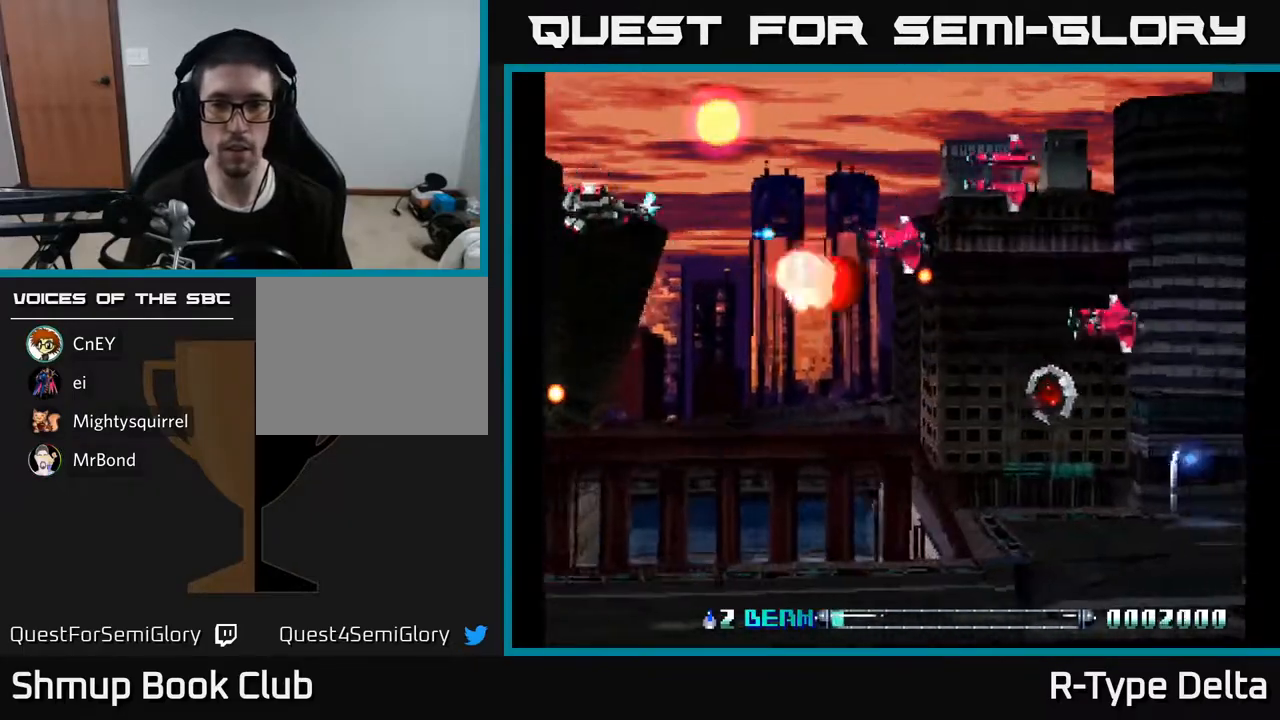
{"buttons": ["DPAD_RIGHT"], "events": [[33, "X", "up"], [67, "X", "down"], [100, "DPAD_UP", "up"], [133, "X", "up"], [150, "DPAD_DOWN", "down"], [150, "DPAD_RIGHT", "up"], [200, "X", "down"], [267, "DPAD_RIGHT", "down"], [283, "X", "up"], [317, "DPAD_DOWN", "up"], [350, "DPAD_DOWN", "down"], [350, "X", "down"], [383, "DPAD_DOWN", "up"], [450, "X", "up"]]}
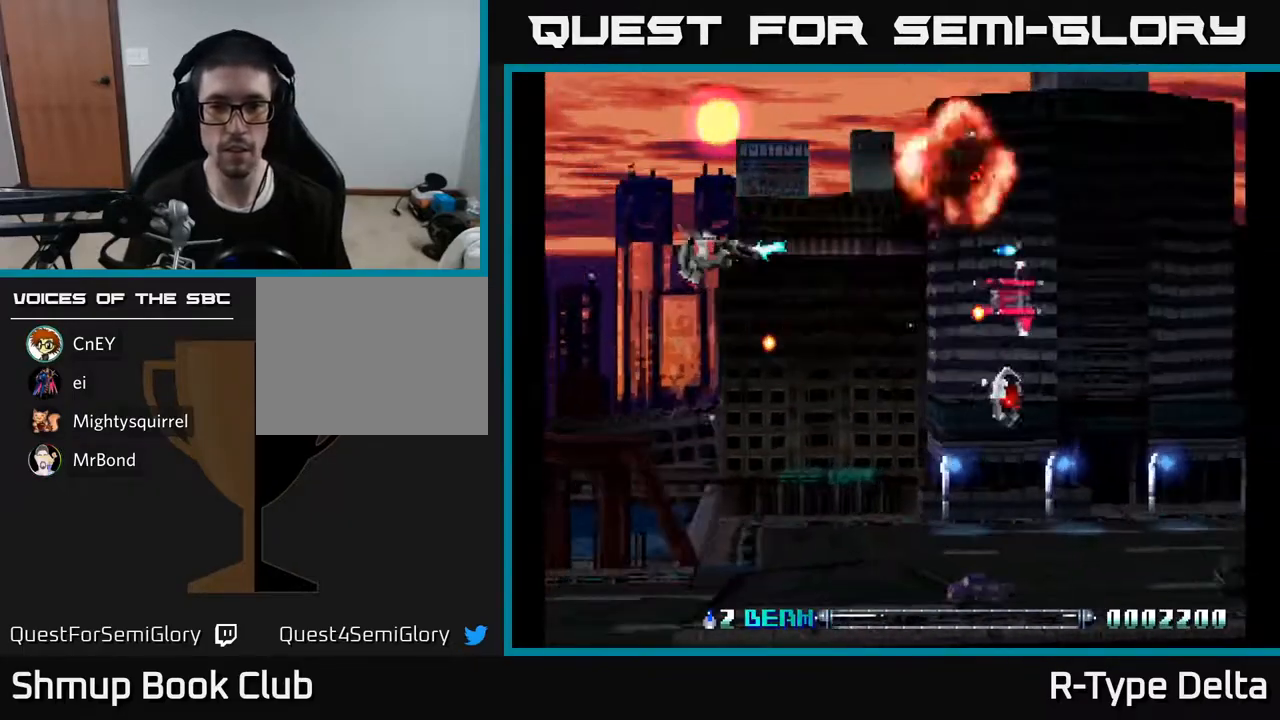
{"buttons": ["X", "DPAD_RIGHT"], "events": [[17, "X", "down"], [50, "DPAD_DOWN", "down"], [83, "DPAD_RIGHT", "up"], [100, "X", "up"], [150, "DPAD_RIGHT", "down"], [167, "X", "down"], [283, "X", "up"], [317, "X", "down"], [500, "DPAD_DOWN", "up"]]}
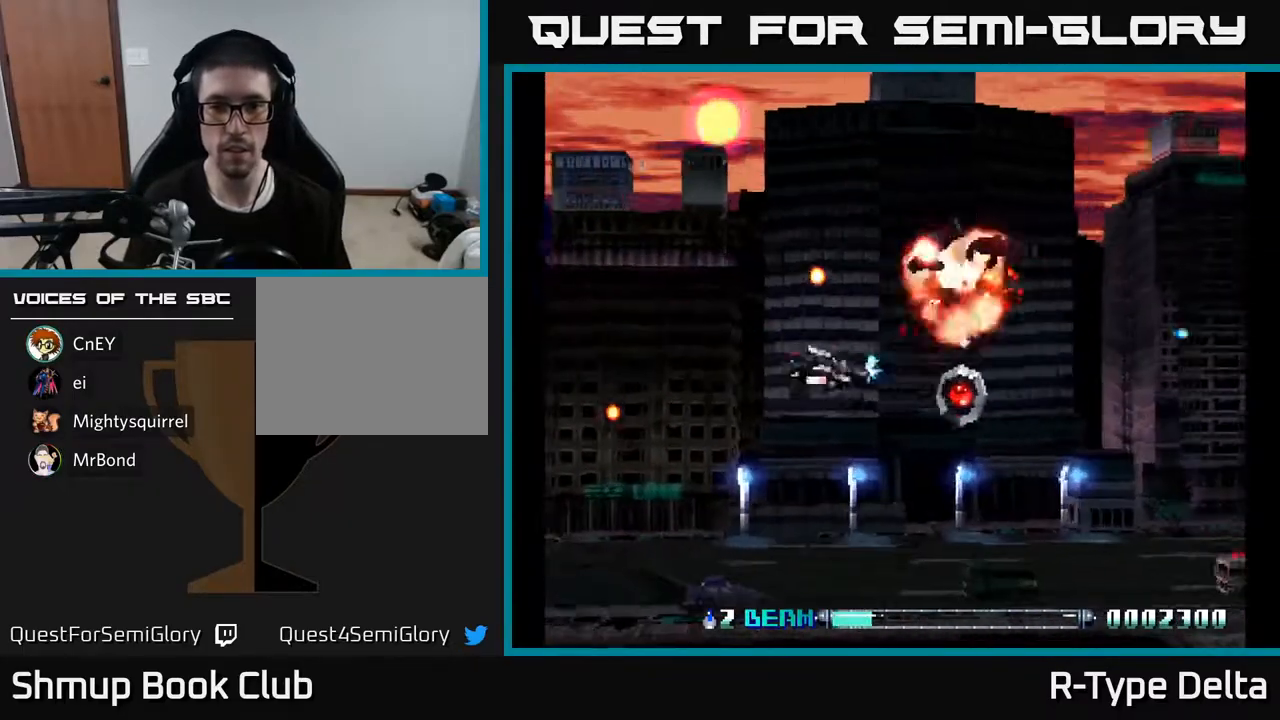
{"buttons": ["X", "DPAD_DOWN", "DPAD_LEFT"], "events": [[233, "DPAD_DOWN", "down"], [267, "DPAD_RIGHT", "up"], [300, "DPAD_LEFT", "down"]]}